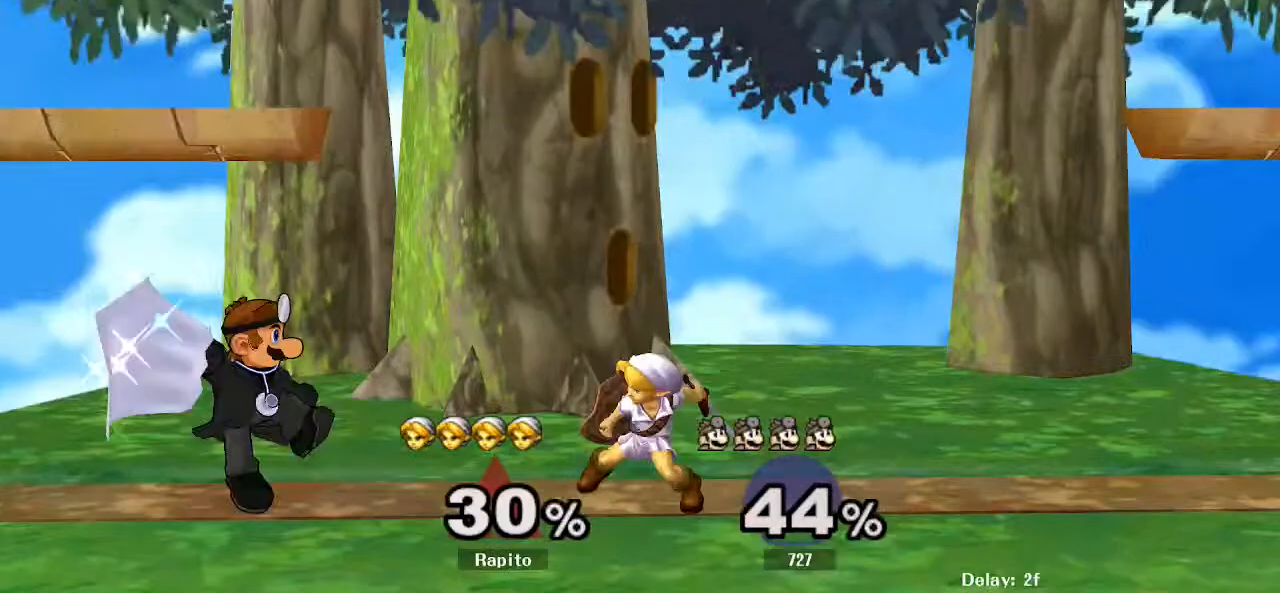
Gameplay with a controller (Nintendo layout); each line is a JSON object with the inputs held at the frame after it (dt_ms = milliseconds from this image to that frame). "events" lists button and stick changes between this image and that frame as [ms after this image, input, new state], when the widget could be followed in between. Not read: L3 R3 Z.
{"dt_ms": 500, "buttons": ["A"], "left_stick": "left", "right_stick": "center", "events": [[17, "A", "up"], [67, "left_stick", "center"], [150, "left_stick", "left"], [233, "left_stick", "center"], [267, "A", "down"], [333, "left_stick", "left"]]}
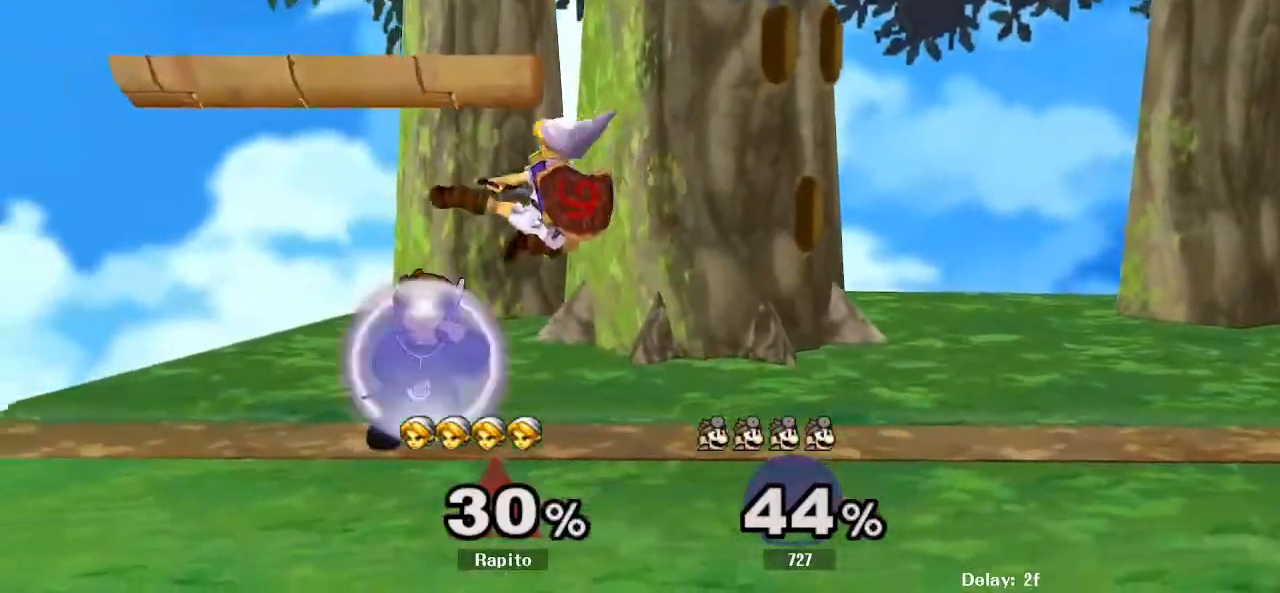
{"dt_ms": 500, "buttons": [], "left_stick": "center", "right_stick": "center", "events": [[67, "left_stick", "down"], [133, "L1", "down"], [150, "A", "up"], [167, "left_stick", "down-right"], [217, "L1", "up"], [283, "left_stick", "center"], [333, "A", "down"], [383, "A", "up"]]}
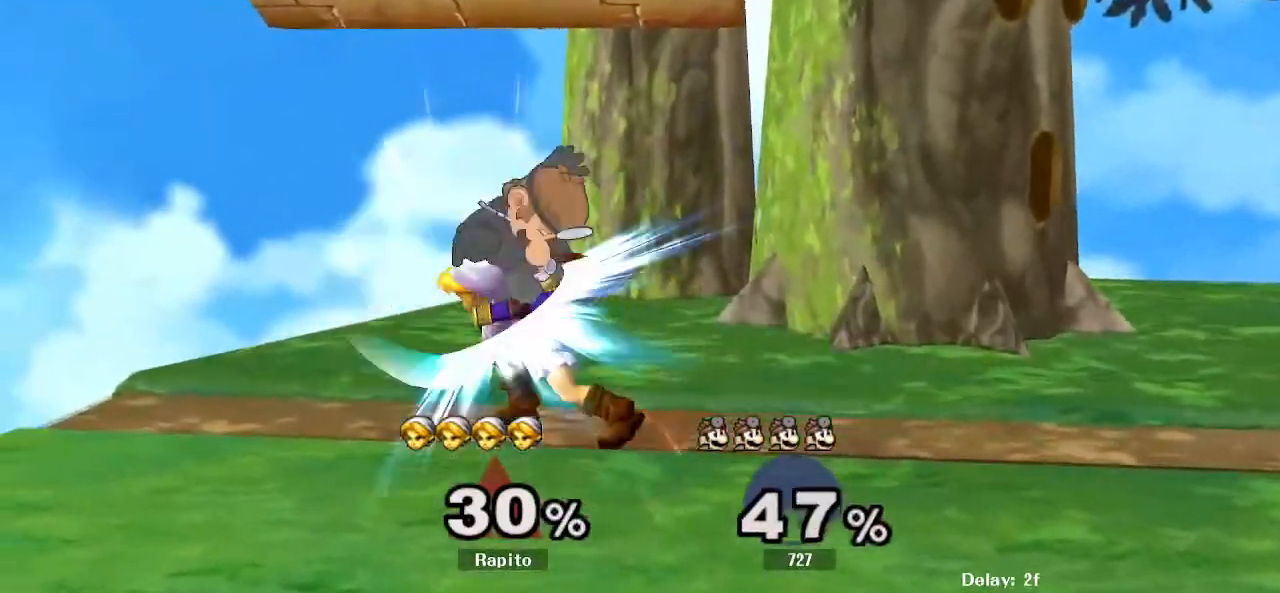
{"dt_ms": 1000, "buttons": [], "left_stick": "center", "right_stick": "center", "events": [[217, "right_stick", "down"], [317, "DPAD_LEFT", "down"], [367, "DPAD_UP", "down"], [367, "right_stick", "center"], [467, "DPAD_UP", "up"], [583, "DPAD_LEFT", "up"]]}
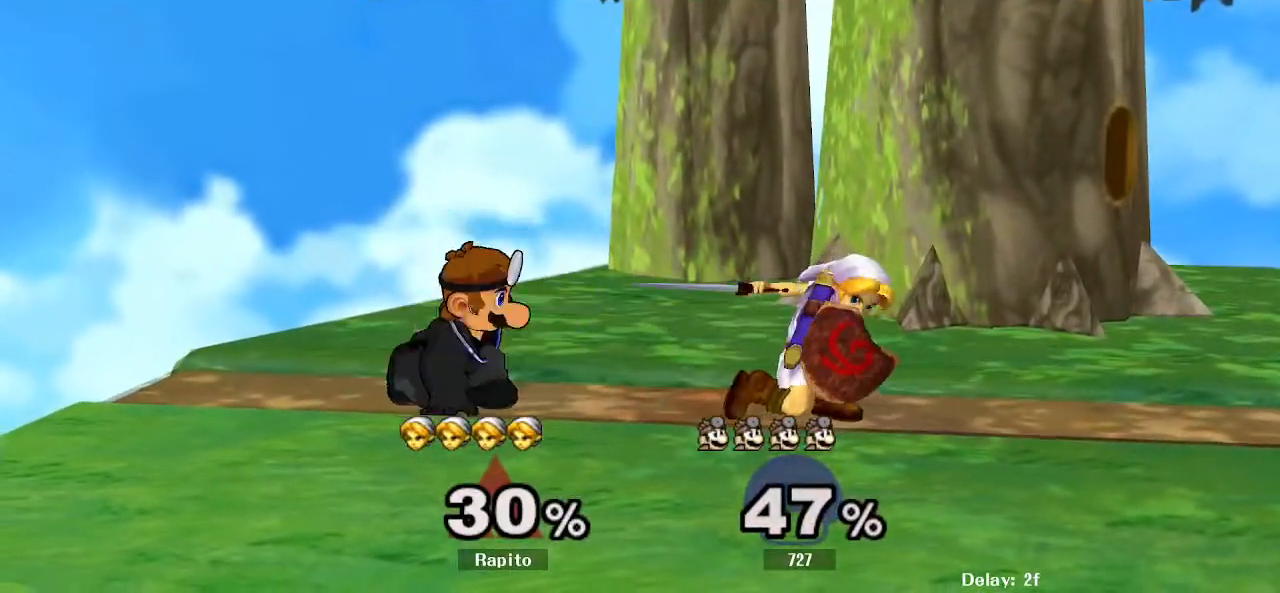
{"dt_ms": 1000, "buttons": [], "left_stick": "center", "right_stick": "center", "events": [[50, "DPAD_DOWN", "down"], [100, "DPAD_DOWN", "up"], [100, "Y", "down"], [150, "Y", "up"], [167, "A", "down"], [183, "left_stick", "left"], [500, "left_stick", "down-left"], [533, "A", "up"], [550, "L1", "down"], [633, "L1", "up"], [667, "left_stick", "center"], [767, "A", "down"], [817, "A", "up"]]}
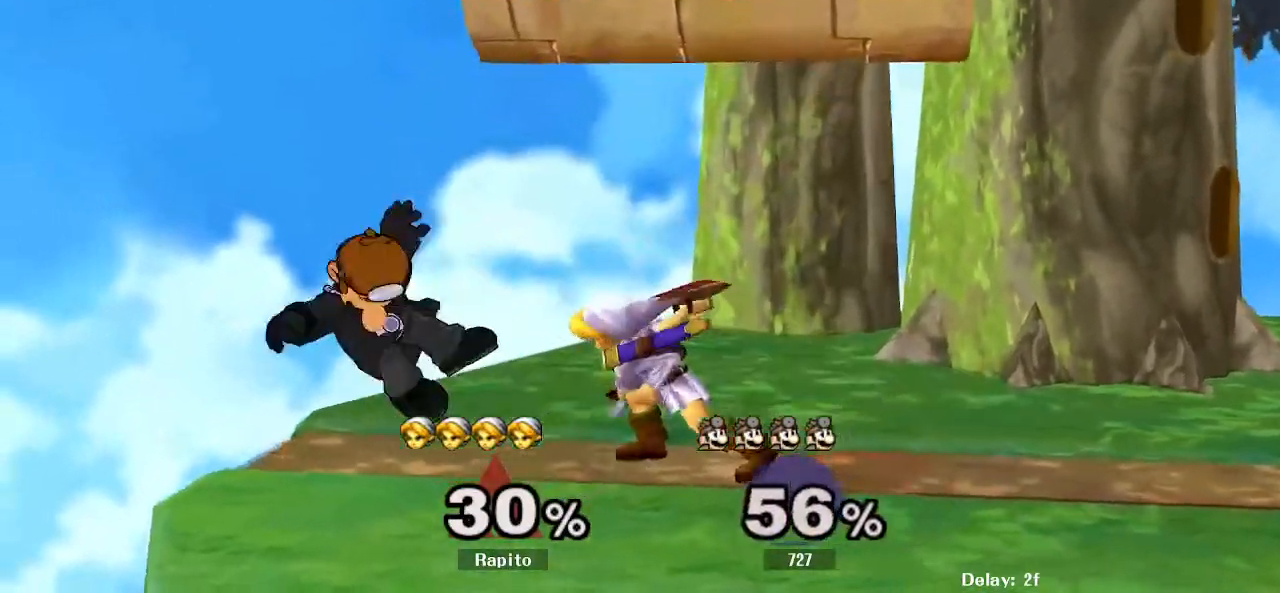
{"dt_ms": 500, "buttons": ["A"], "left_stick": "up-right", "right_stick": "center", "events": [[117, "left_stick", "left"], [217, "left_stick", "center"], [250, "A", "down"], [350, "left_stick", "up-right"]]}
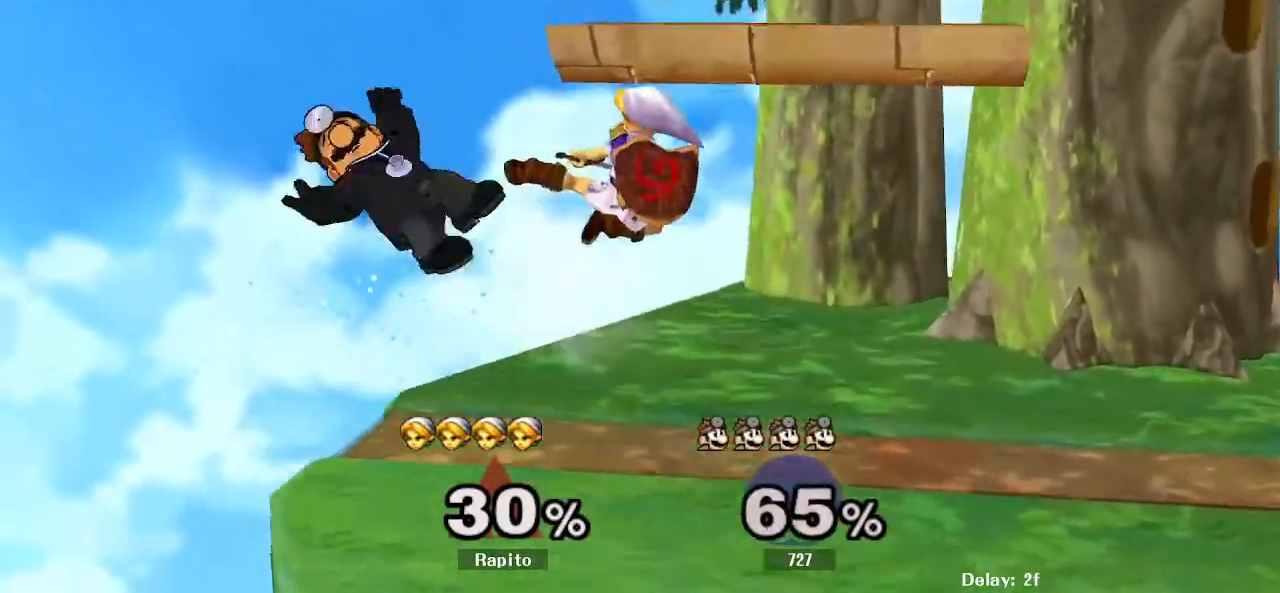
{"dt_ms": 500, "buttons": ["Y"], "left_stick": "center", "right_stick": "center", "events": [[50, "left_stick", "down"], [83, "A", "up"], [100, "L1", "down"], [200, "L1", "up"], [233, "left_stick", "center"], [400, "Y", "down"]]}
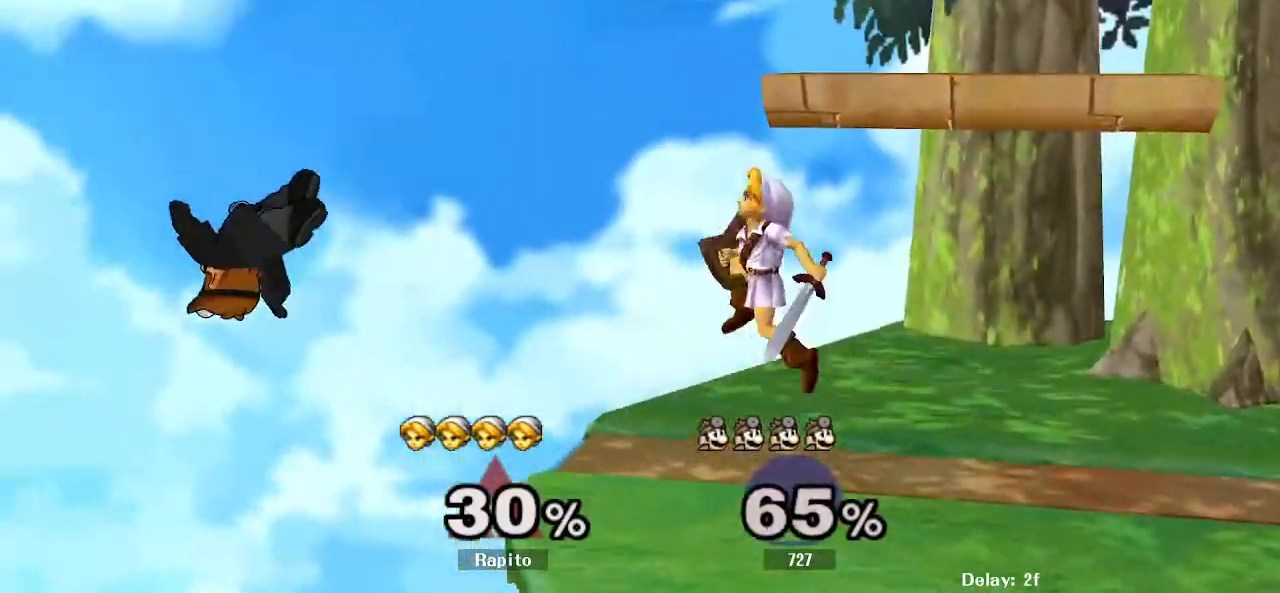
{"dt_ms": 500, "buttons": [], "left_stick": "left", "right_stick": "center", "events": [[17, "Y", "up"], [33, "left_stick", "left"], [33, "right_stick", "down"], [83, "right_stick", "center"]]}
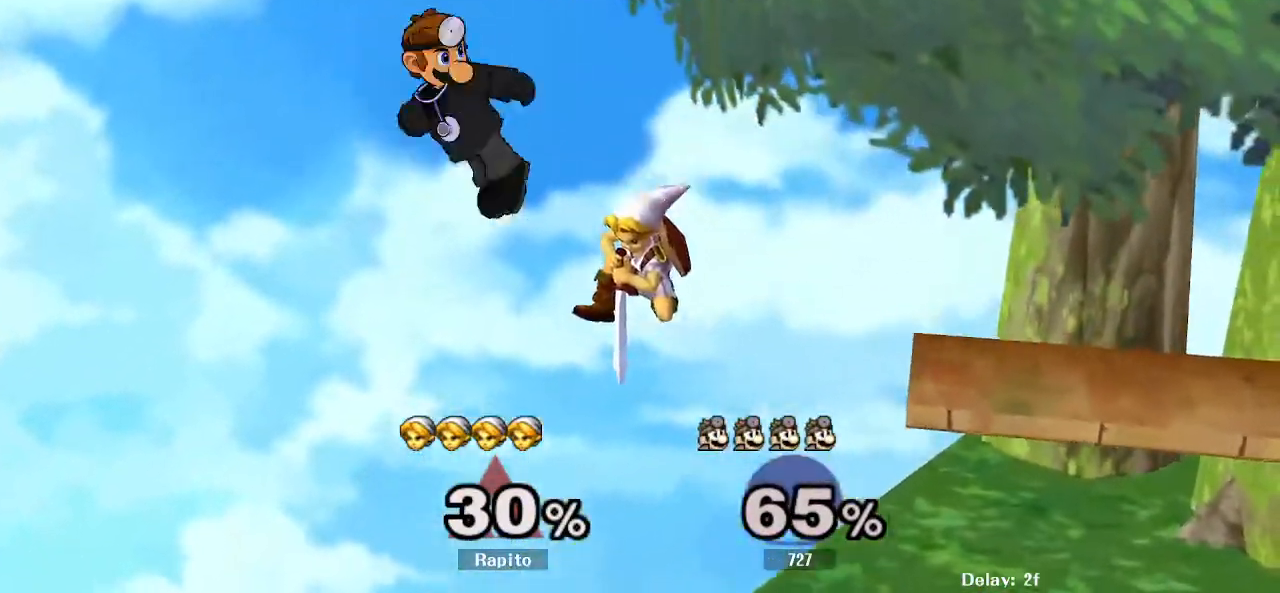
{"dt_ms": 500, "buttons": [], "left_stick": "right", "right_stick": "center"}
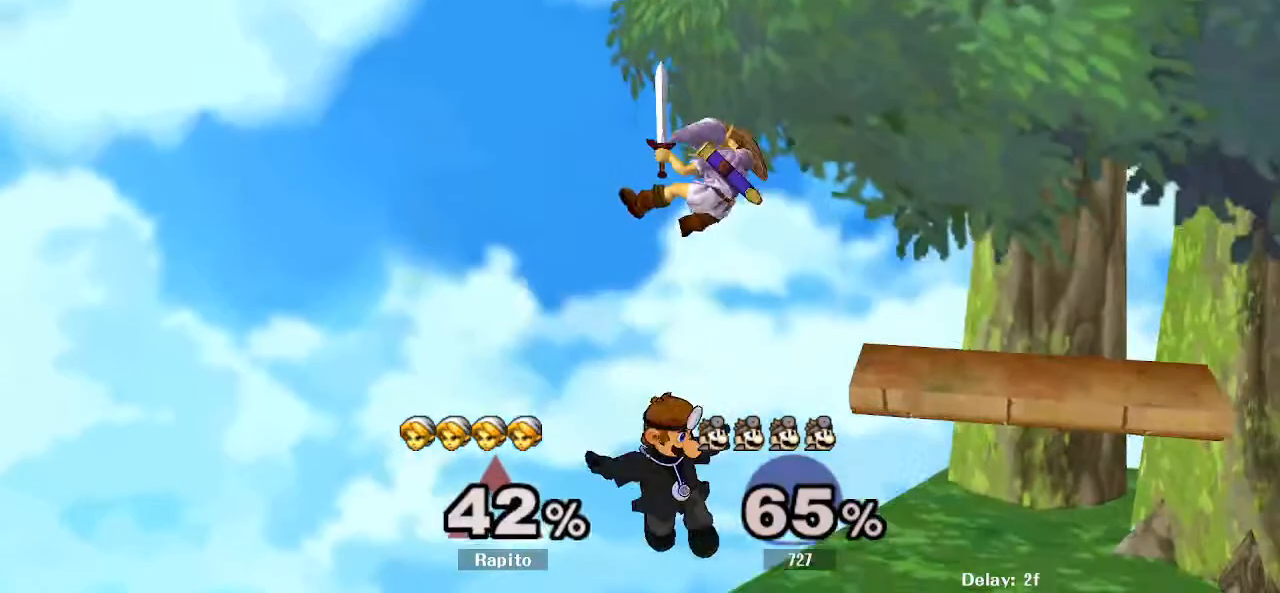
{"dt_ms": 500, "buttons": ["L1"], "left_stick": "down", "right_stick": "center", "events": [[267, "left_stick", "center"], [317, "A", "down"], [400, "left_stick", "down"], [450, "A", "up"], [450, "L1", "down"]]}
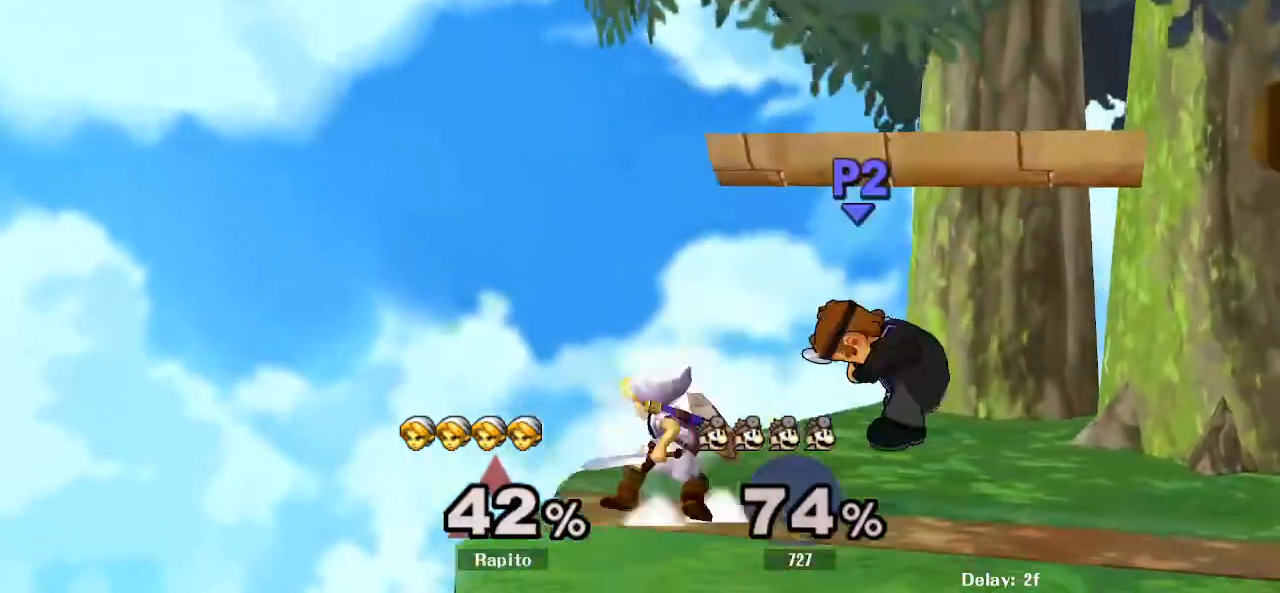
{"dt_ms": 500, "buttons": ["B"], "left_stick": "right", "right_stick": "center", "events": [[83, "left_stick", "center"], [100, "L1", "up"], [150, "left_stick", "right"], [350, "B", "down"]]}
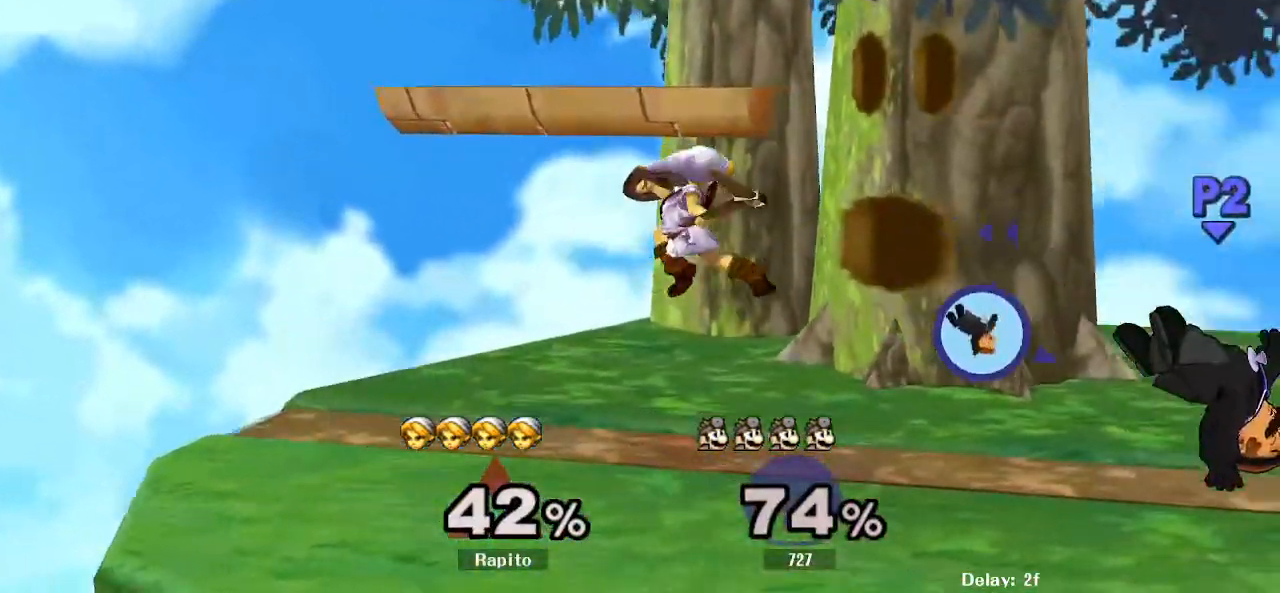
{"dt_ms": 500, "buttons": [], "left_stick": "center", "right_stick": "center", "events": [[350, "B", "up"], [400, "left_stick", "center"]]}